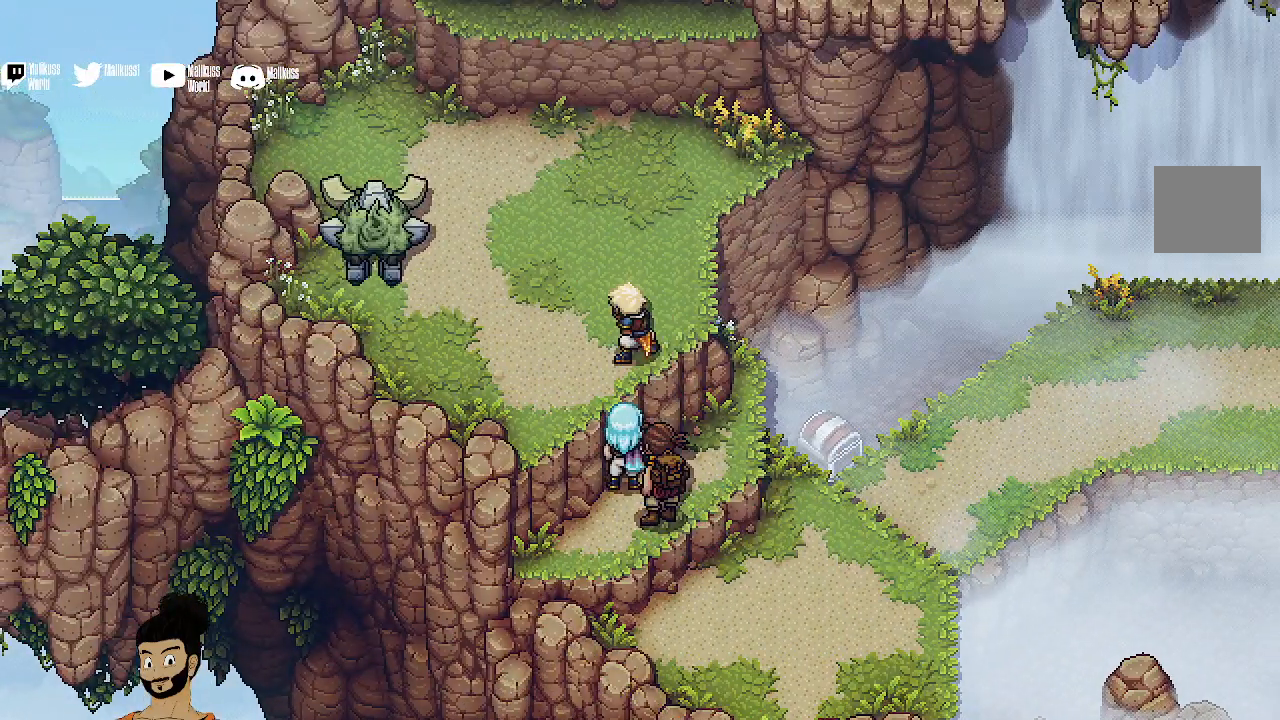
Gameplay with a controller (Xbox layout); each line is a JSON object with the inputs held at the frame after it. "events" lists button and stick changes between this image and that frame as [ms after this image, input, new state], when the widget could be followed in between. Not read: right_stick.
{"buttons": [], "left_stick": "up", "events": []}
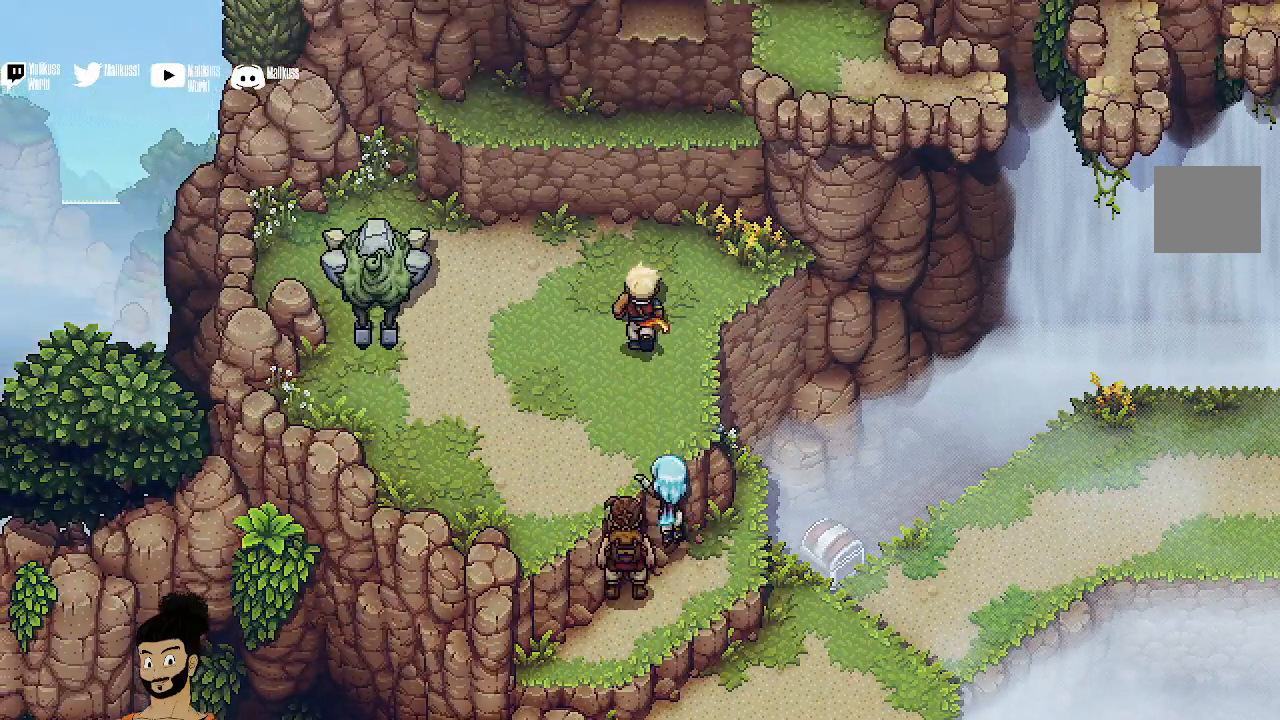
{"buttons": [], "left_stick": "up", "events": [[300, "A", "down"], [433, "A", "up"]]}
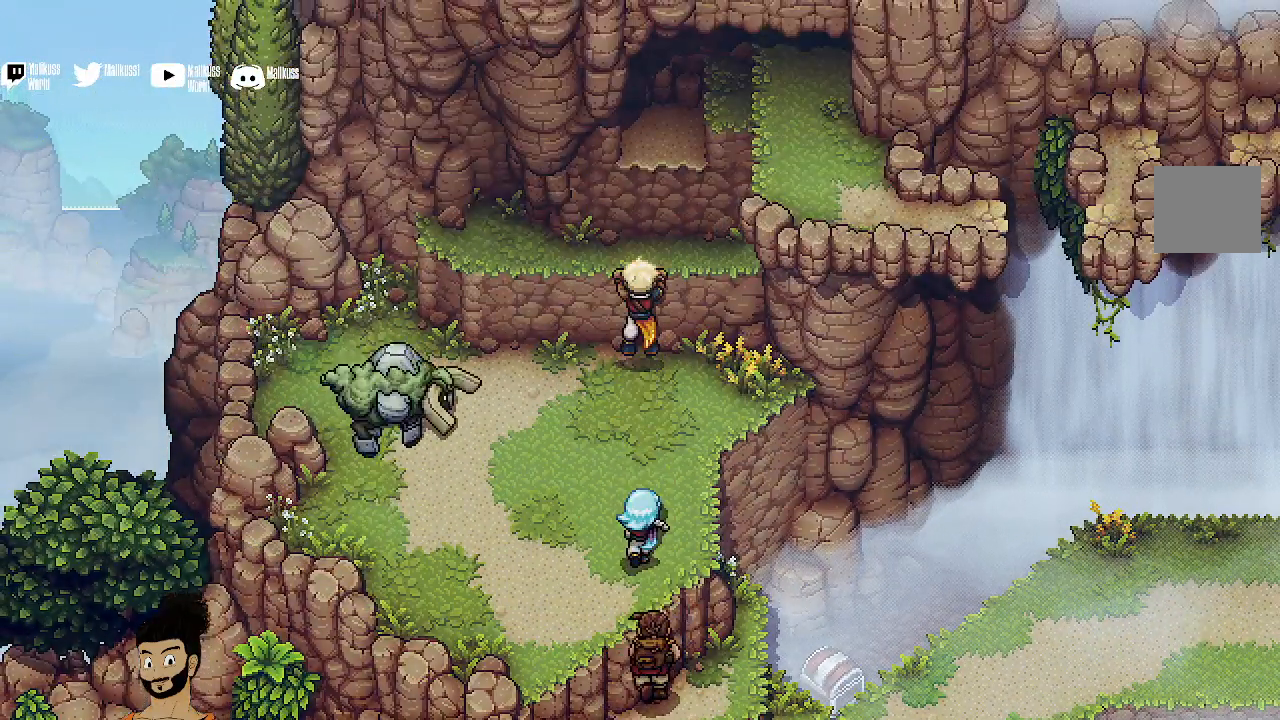
{"buttons": [], "left_stick": "up", "events": [[33, "A", "down"], [133, "A", "up"]]}
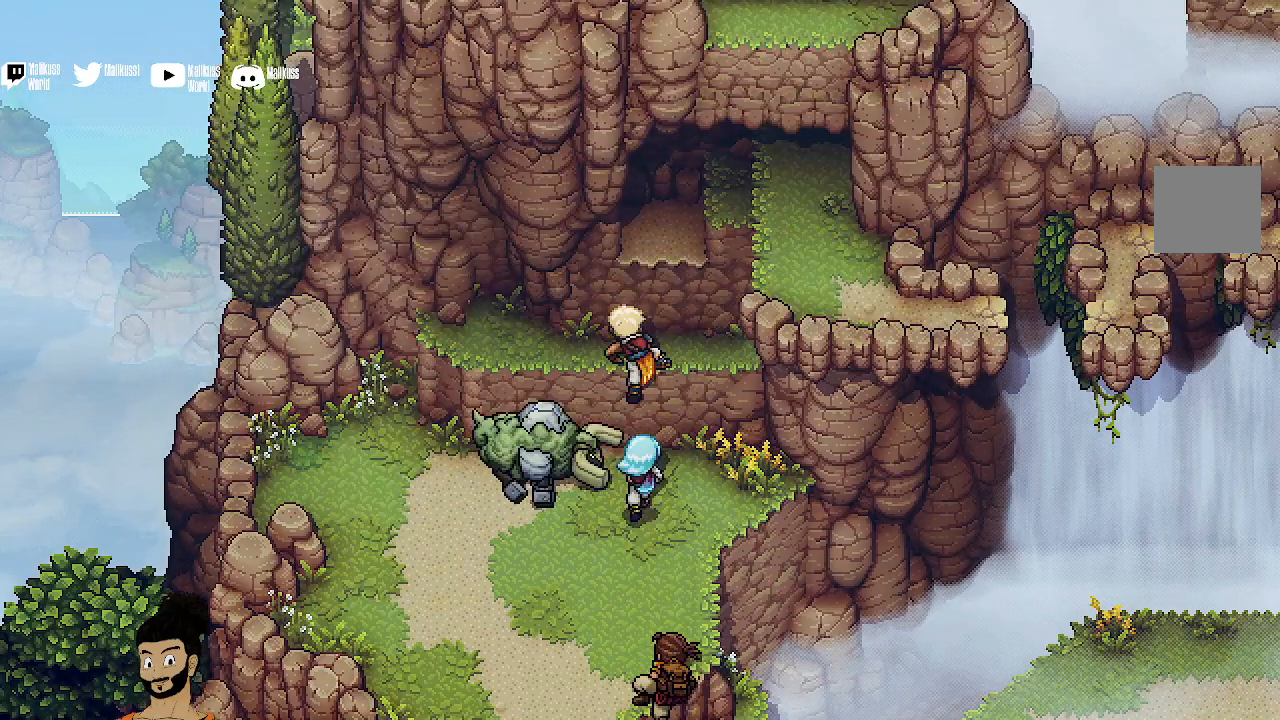
{"buttons": [], "left_stick": "up", "events": []}
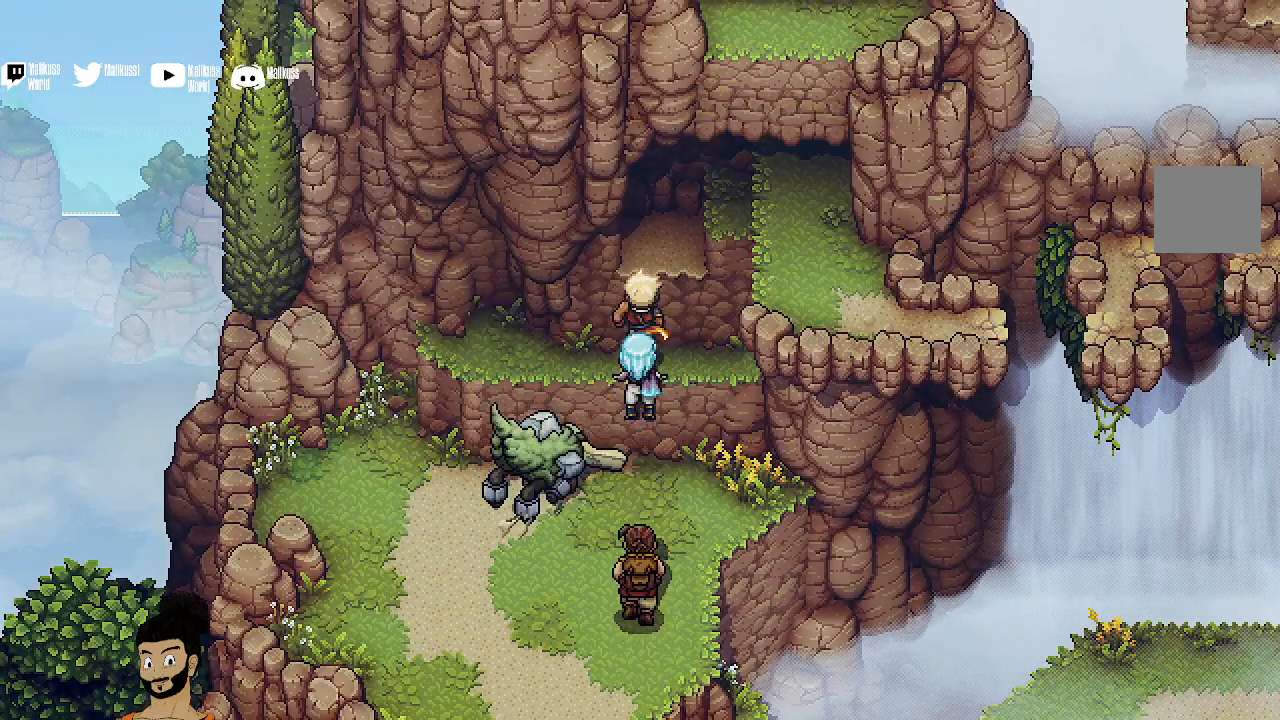
{"buttons": [], "left_stick": "up-right", "events": [[133, "A", "down"], [267, "A", "up"], [500, "left_stick", "up-right"]]}
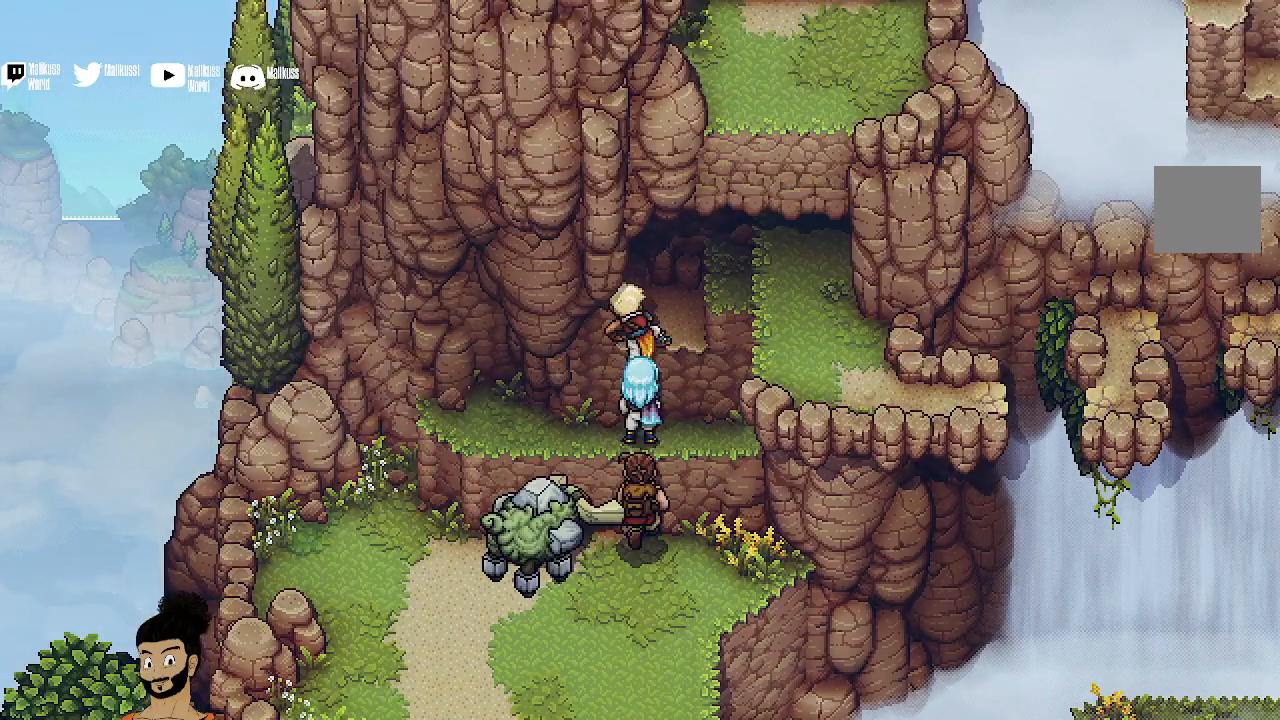
{"buttons": ["A"], "left_stick": "right", "events": [[100, "left_stick", "right"], [467, "A", "down"]]}
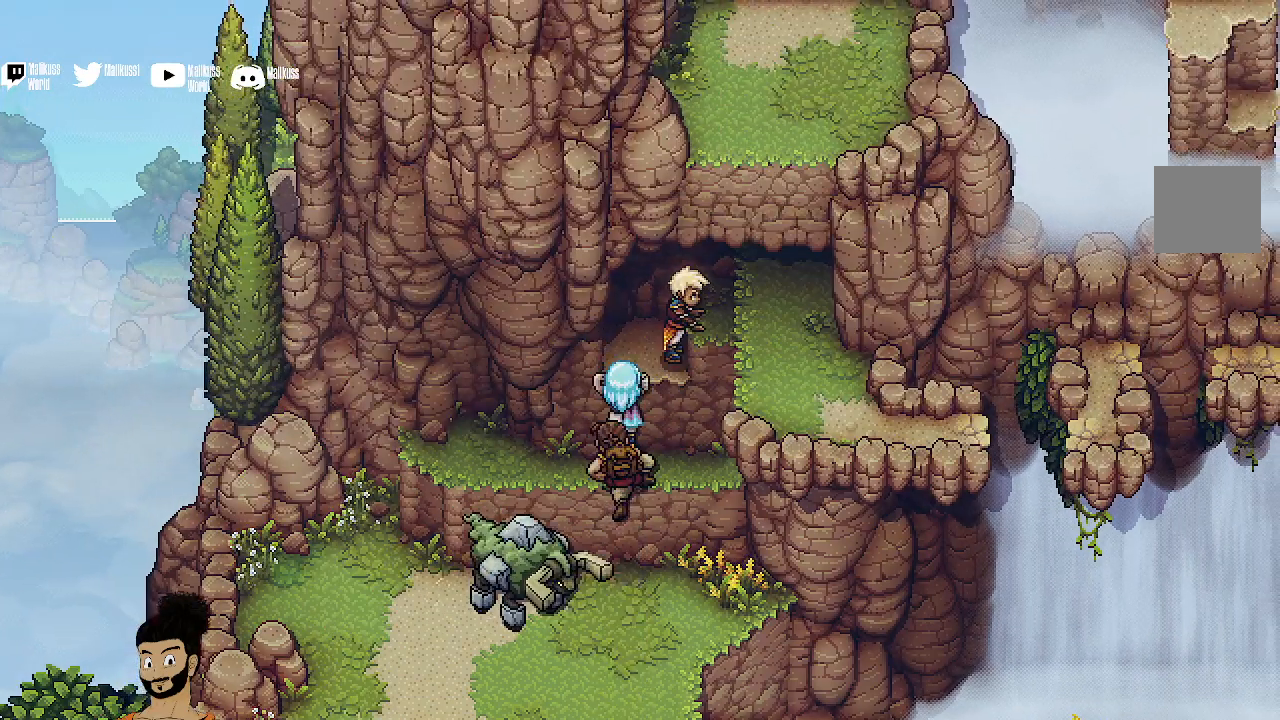
{"buttons": [], "left_stick": "right", "events": [[100, "A", "up"]]}
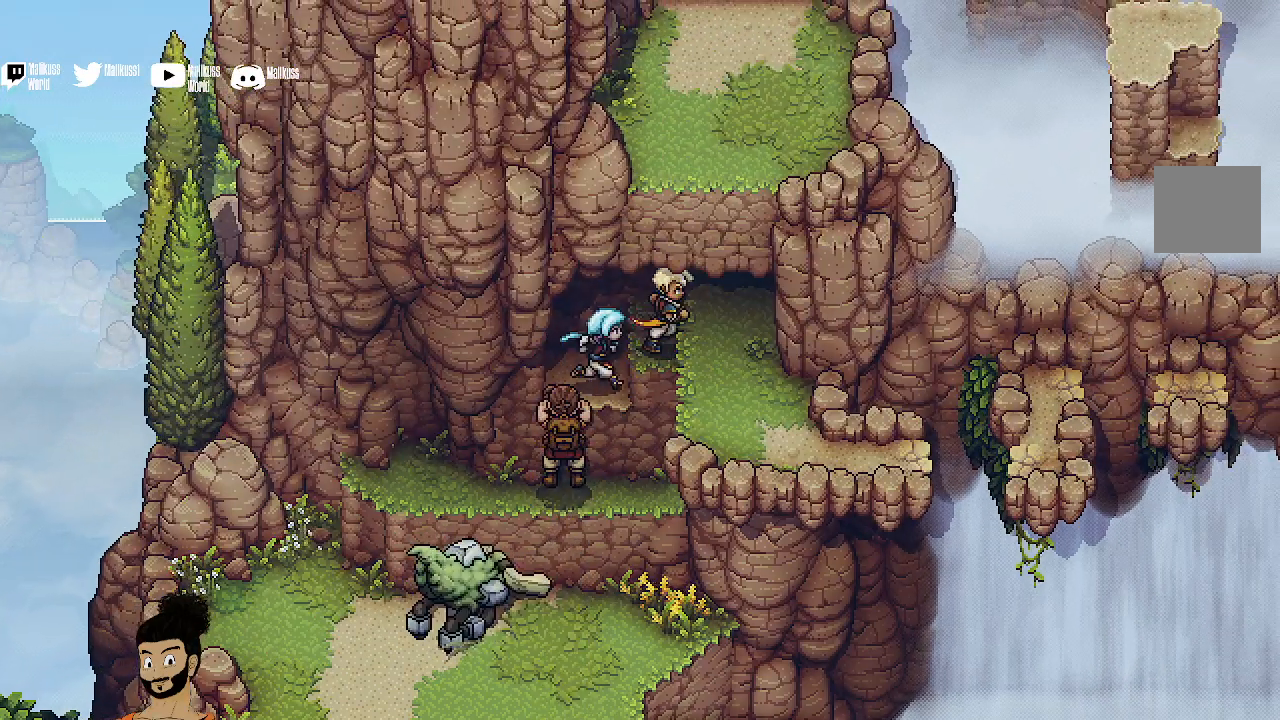
{"buttons": [], "left_stick": "down-right", "events": [[167, "A", "down"], [267, "left_stick", "down-right"], [300, "A", "up"]]}
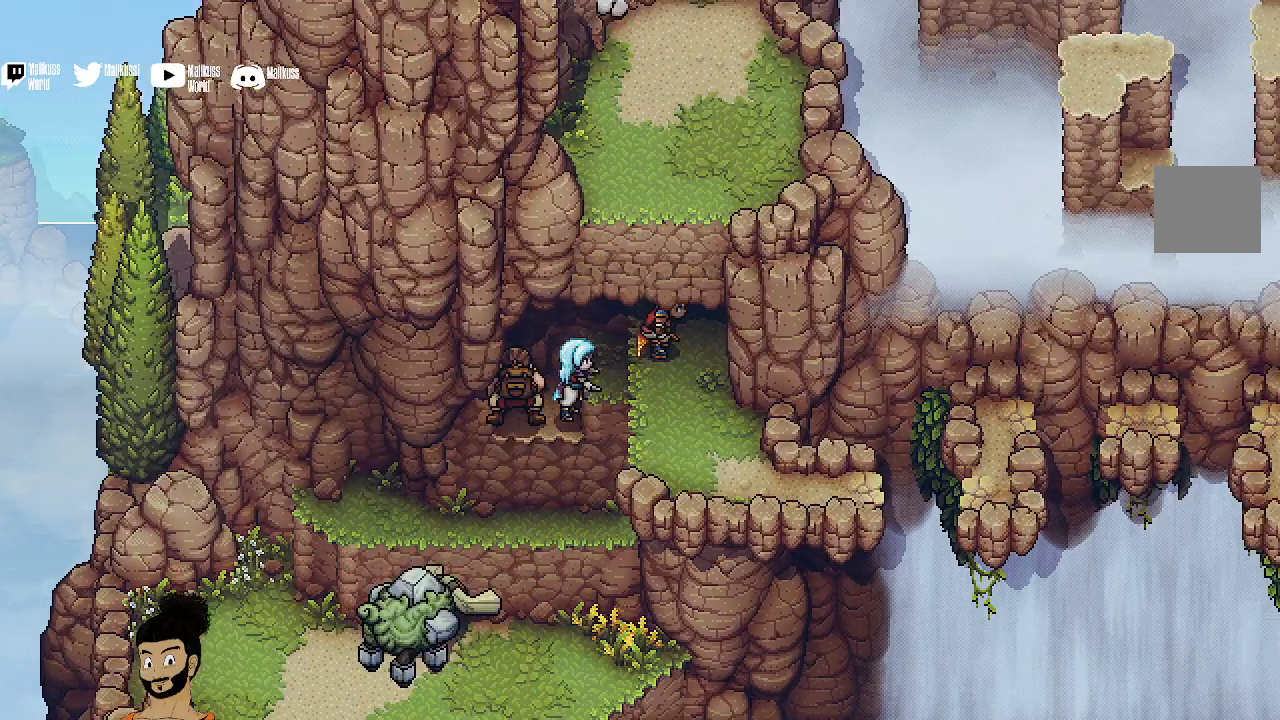
{"buttons": [], "left_stick": "down-right", "events": []}
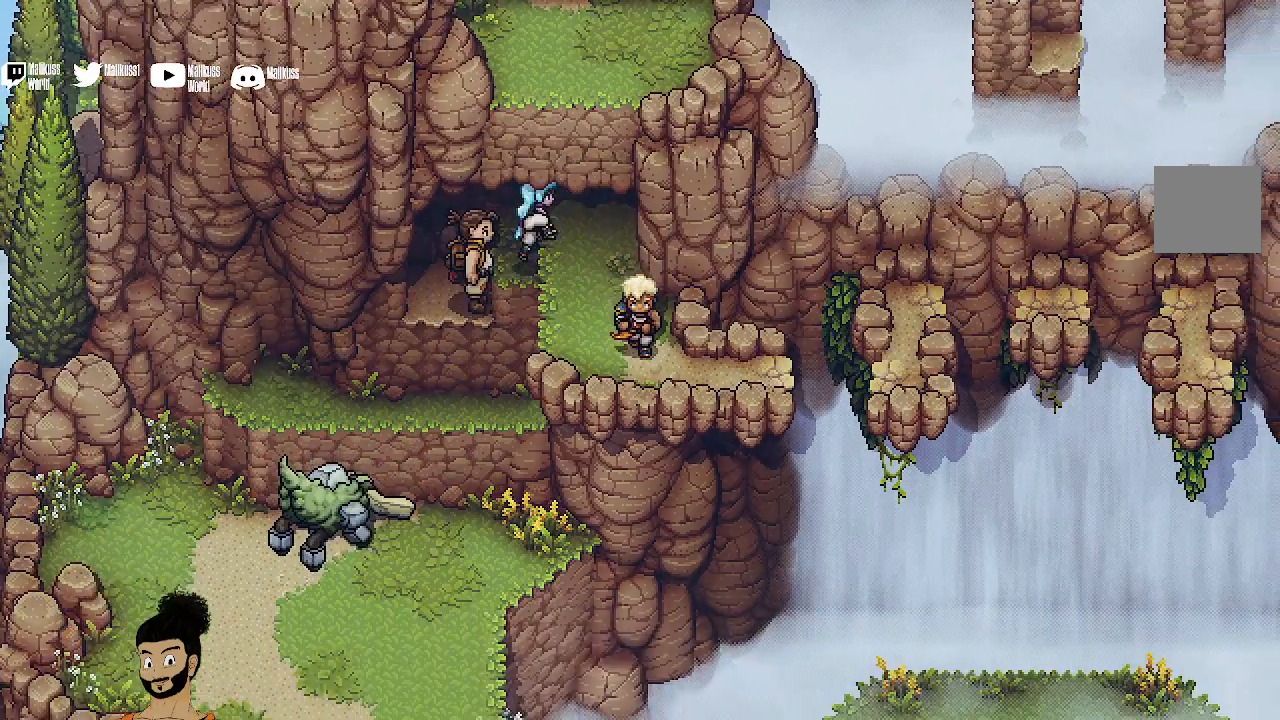
{"buttons": [], "left_stick": "down-right", "events": []}
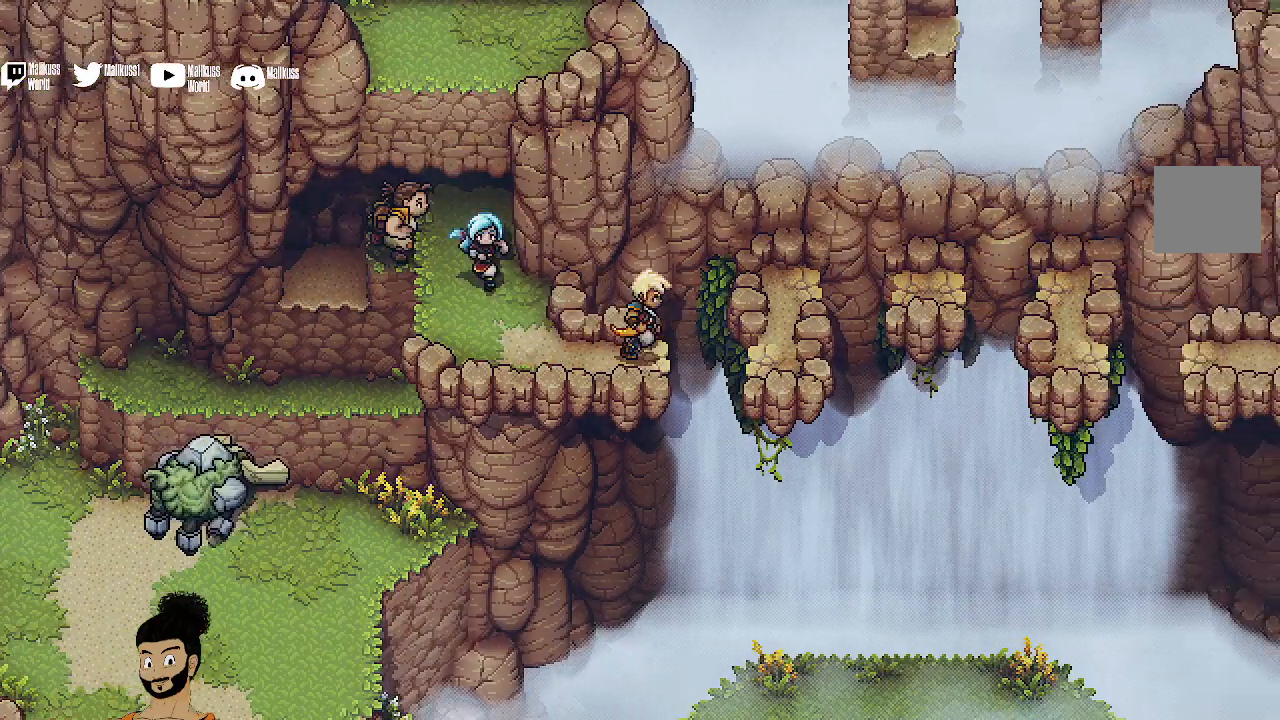
{"buttons": [], "left_stick": "down-right", "events": [[67, "A", "down"], [233, "A", "up"]]}
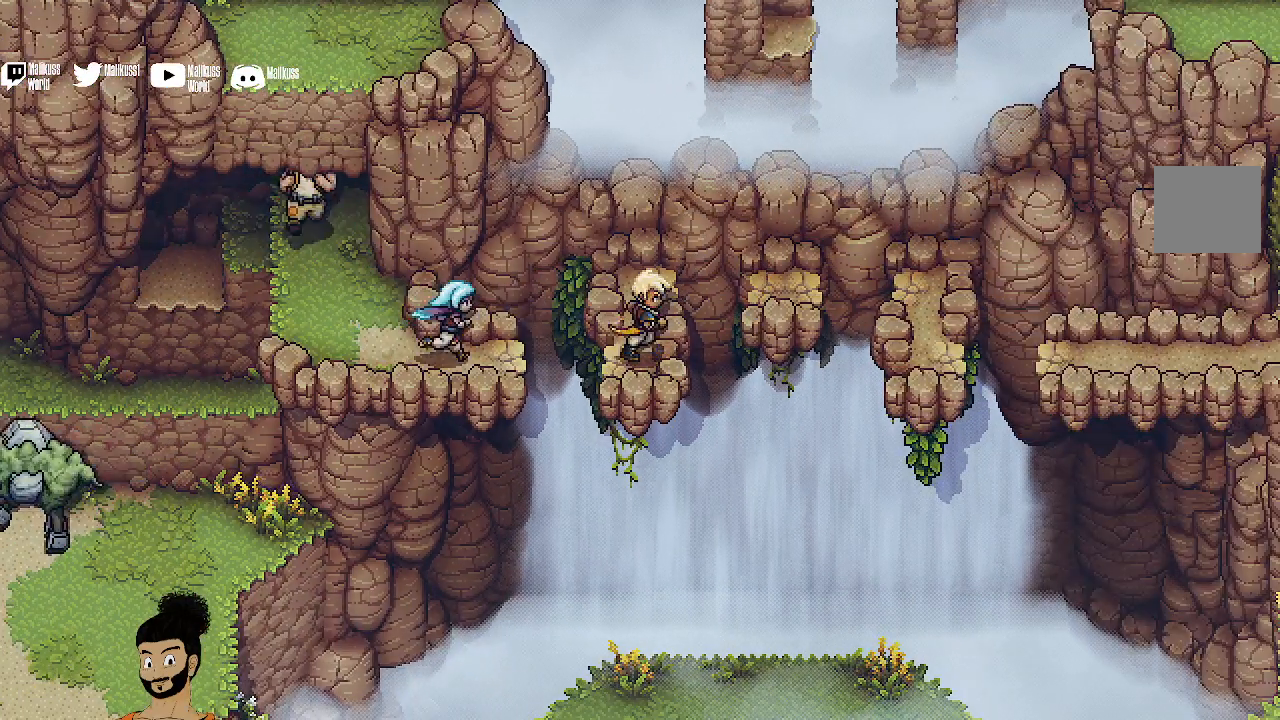
{"buttons": [], "left_stick": "right", "events": [[133, "A", "down"], [267, "A", "up"], [500, "left_stick", "right"]]}
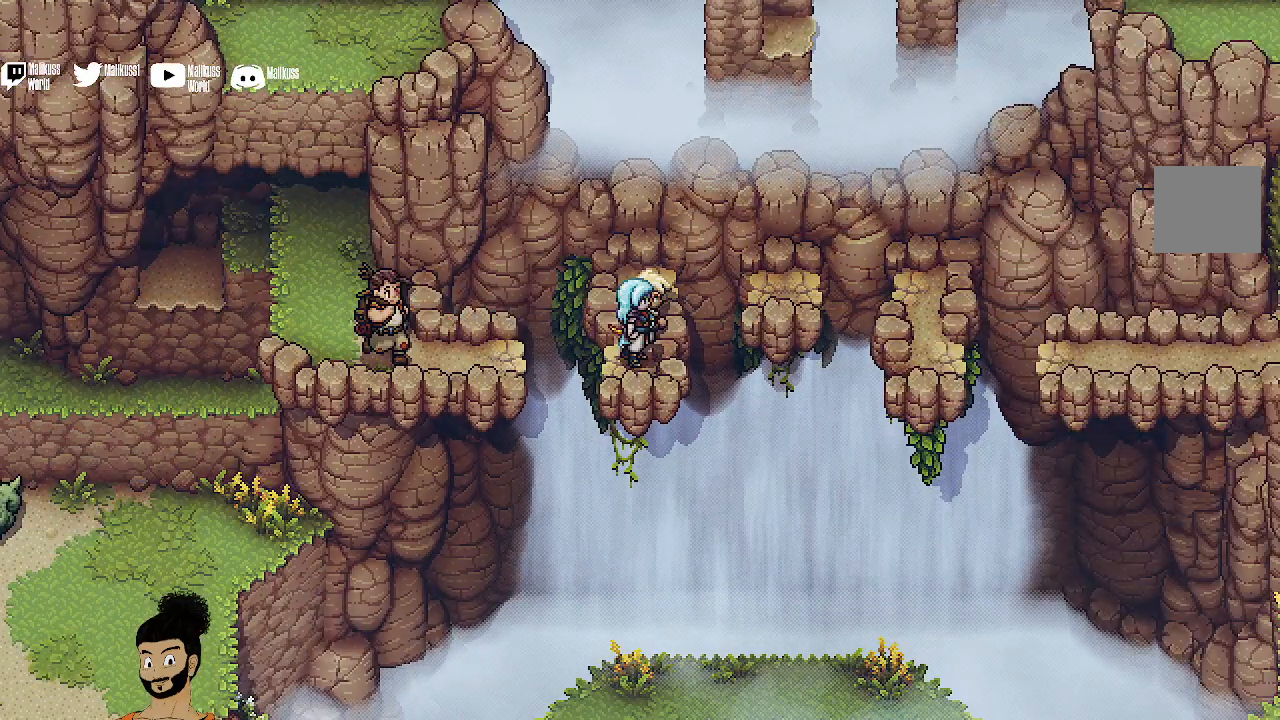
{"buttons": ["A"], "left_stick": "up-right", "events": [[100, "left_stick", "up-right"], [467, "A", "down"]]}
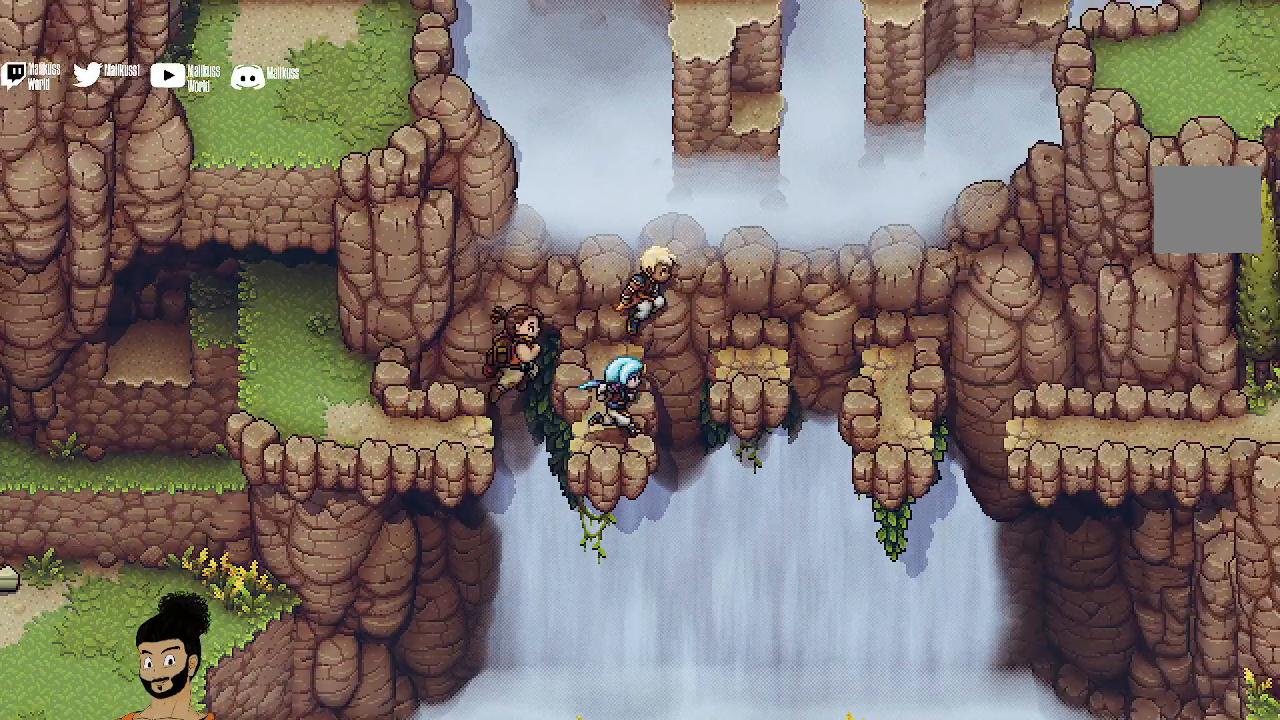
{"buttons": [], "left_stick": "right", "events": [[33, "left_stick", "right"], [67, "A", "up"]]}
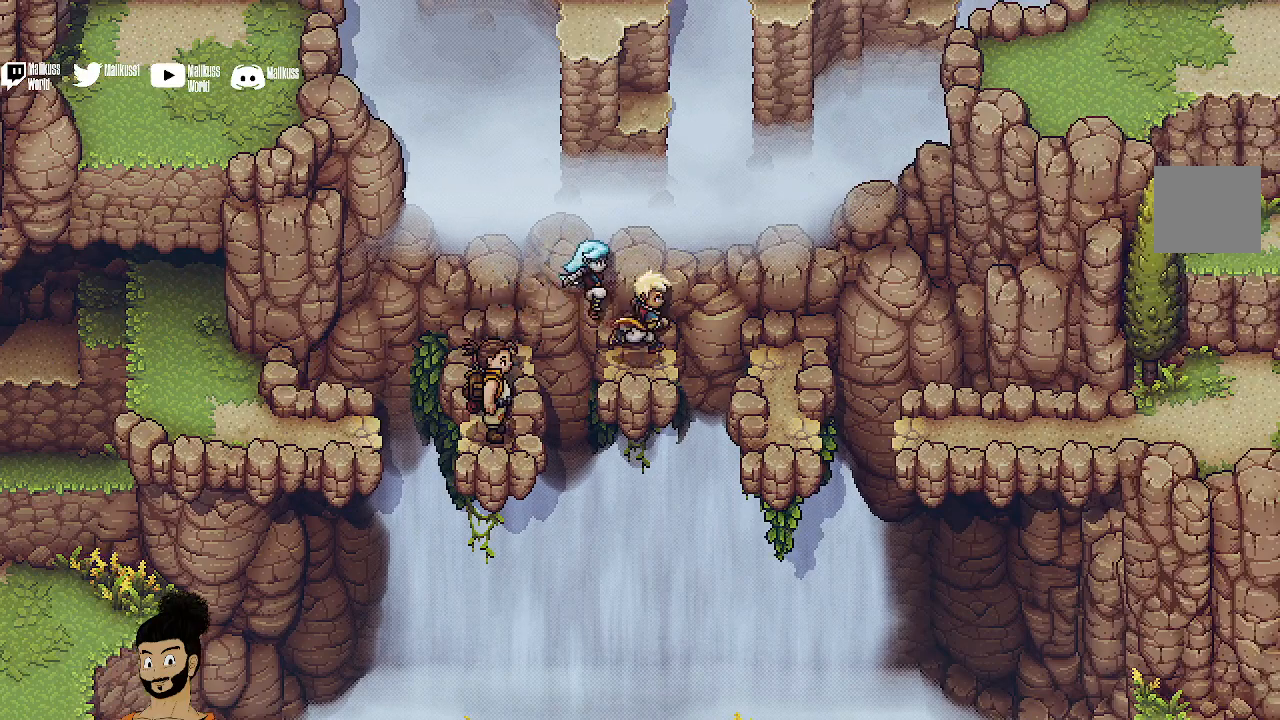
{"buttons": [], "left_stick": "right", "events": [[100, "A", "down"], [233, "A", "up"]]}
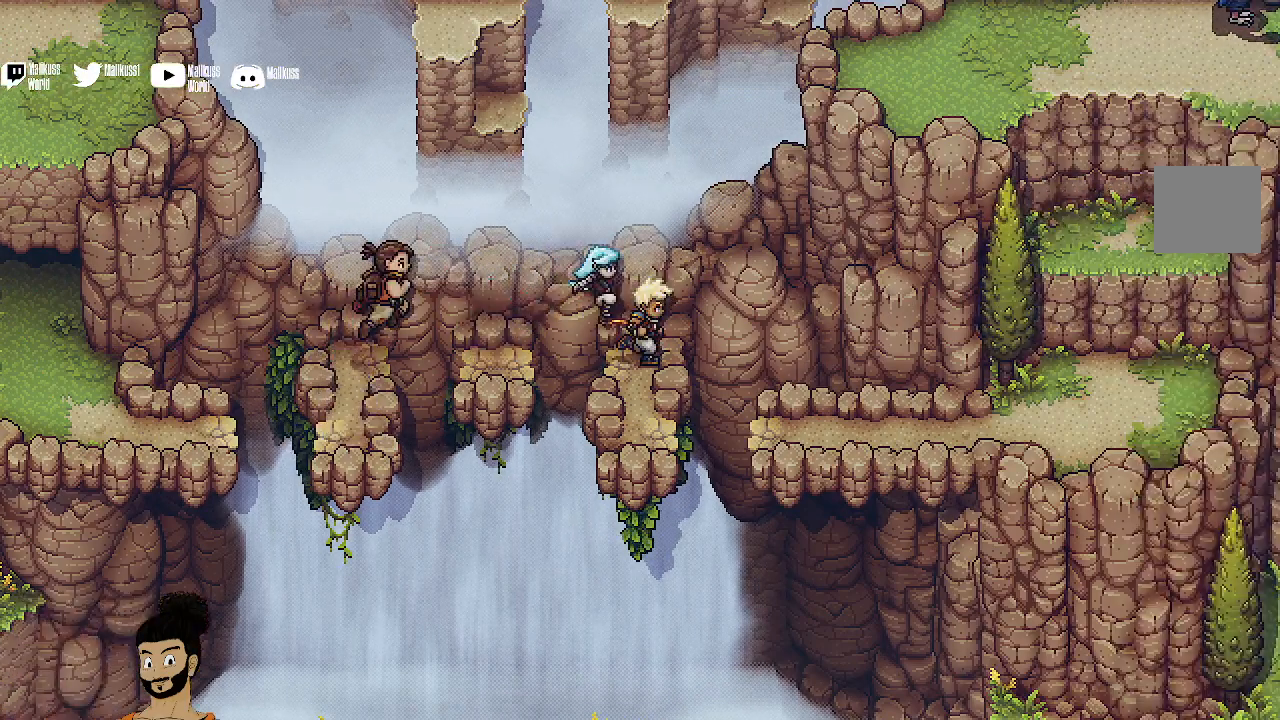
{"buttons": [], "left_stick": "down-right", "events": [[167, "A", "down"], [333, "A", "up"], [467, "left_stick", "down-right"]]}
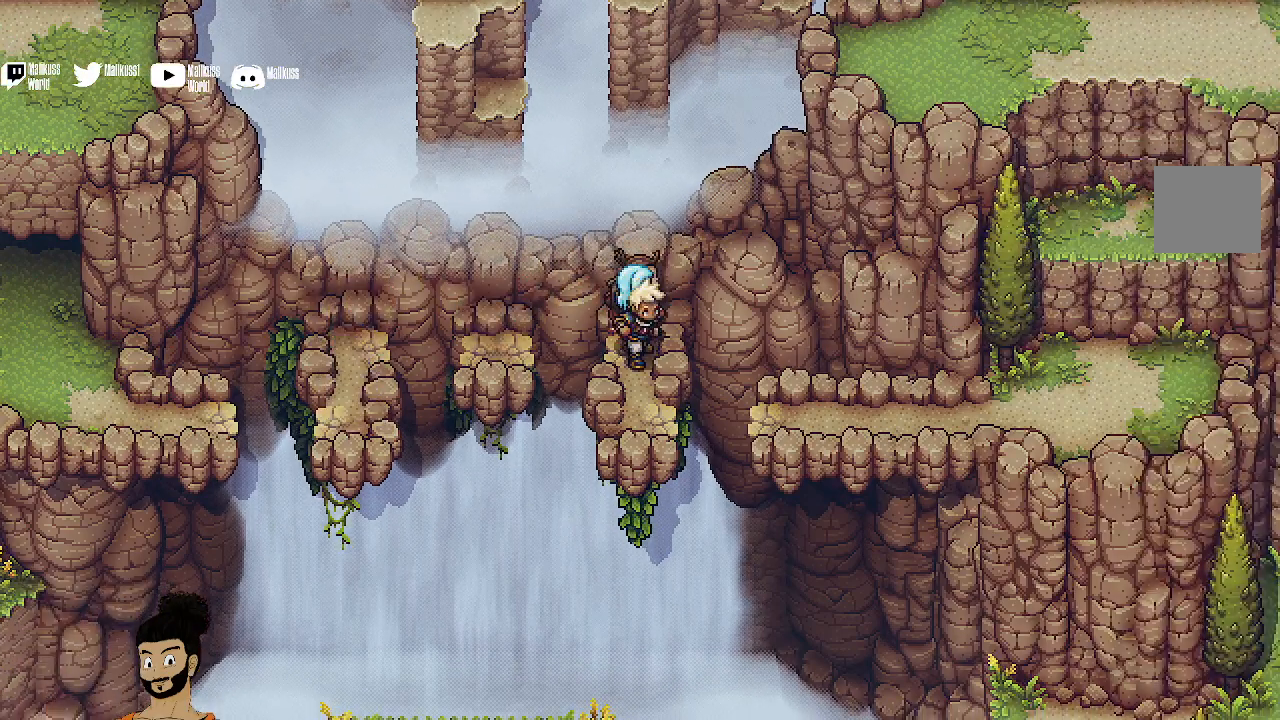
{"buttons": [], "left_stick": "up", "events": [[167, "left_stick", "down"], [467, "left_stick", "up"]]}
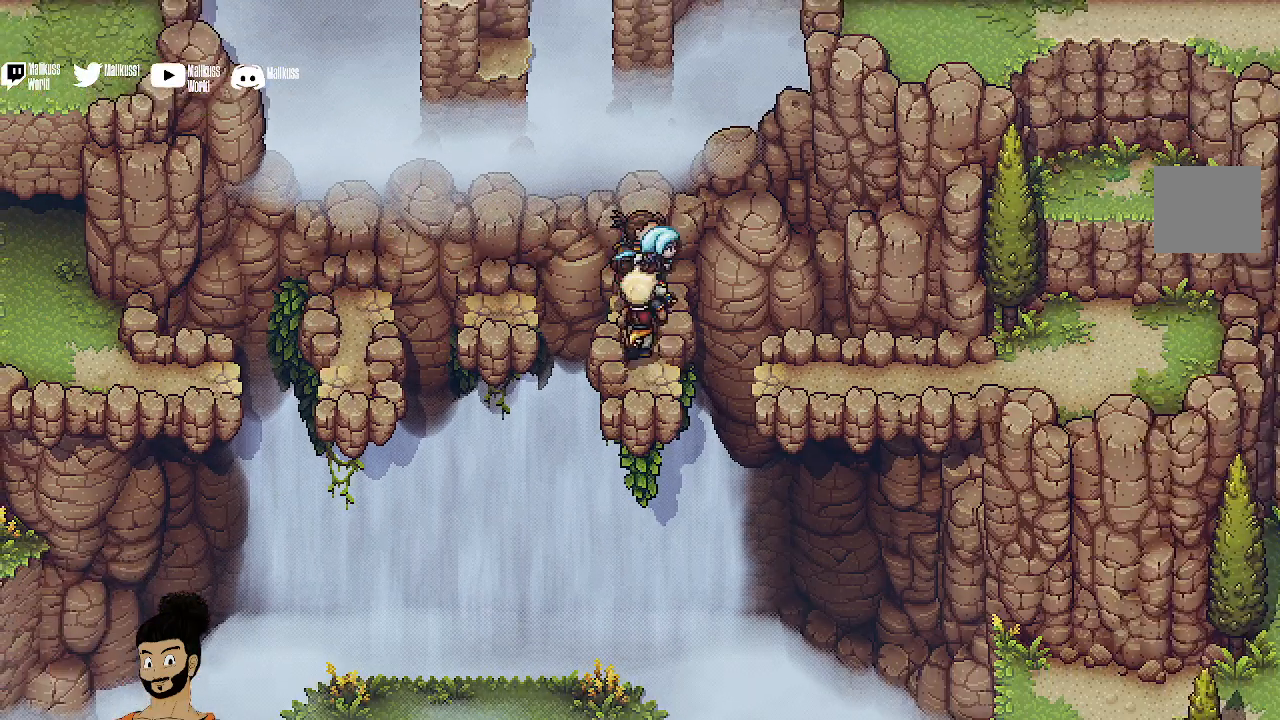
{"buttons": [], "left_stick": "left", "events": [[233, "left_stick", "up-left"], [300, "A", "down"], [367, "left_stick", "left"], [433, "A", "up"]]}
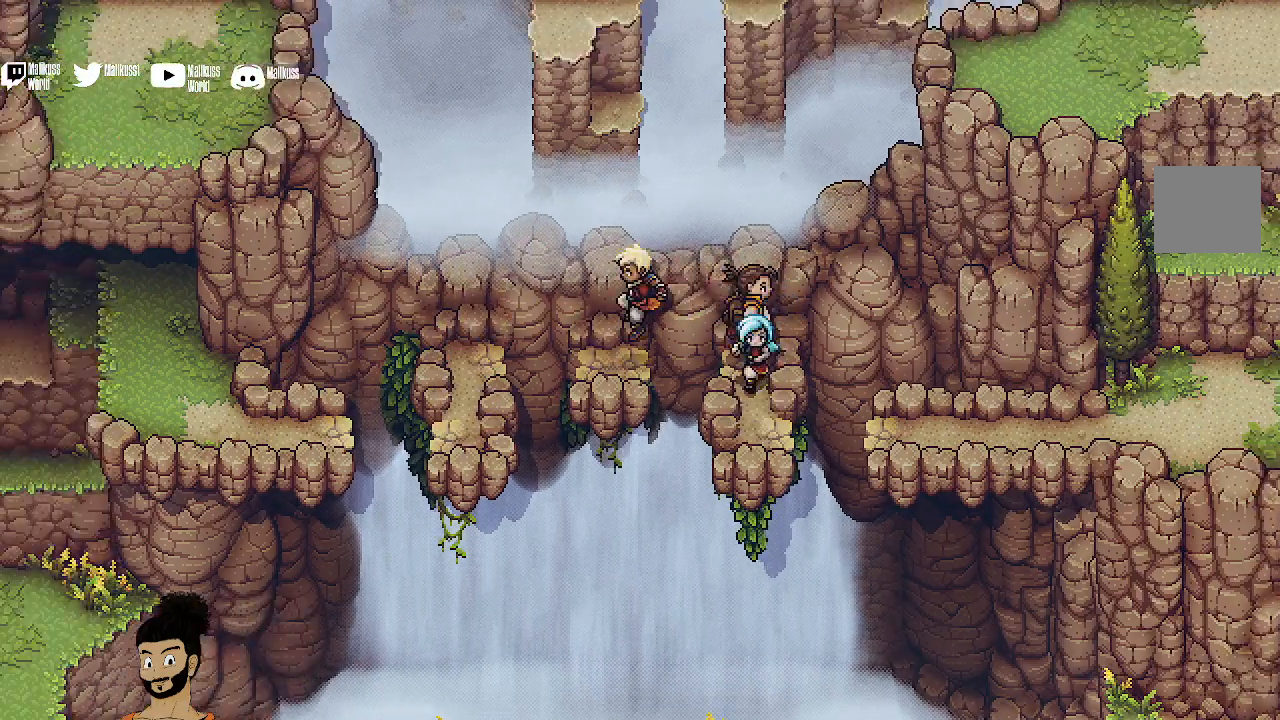
{"buttons": [], "left_stick": "left", "events": [[300, "A", "down"], [433, "A", "up"]]}
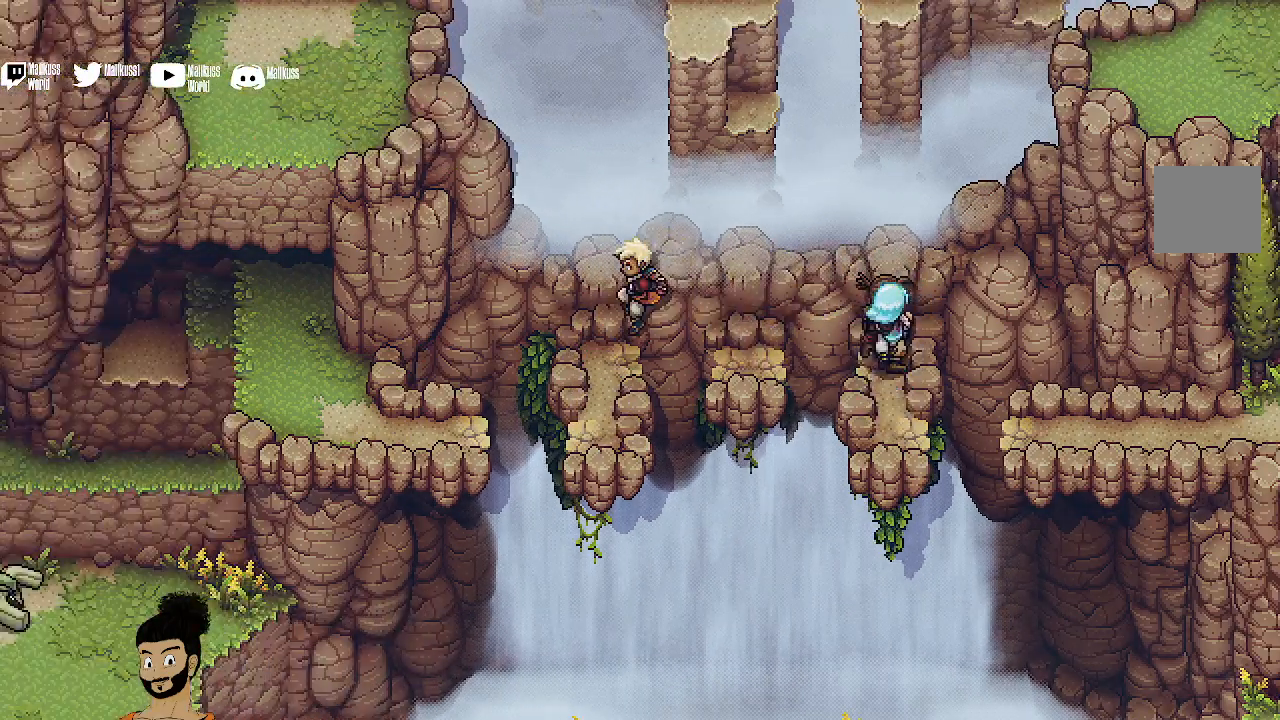
{"buttons": [], "left_stick": "left", "events": [[333, "A", "down"], [500, "A", "up"]]}
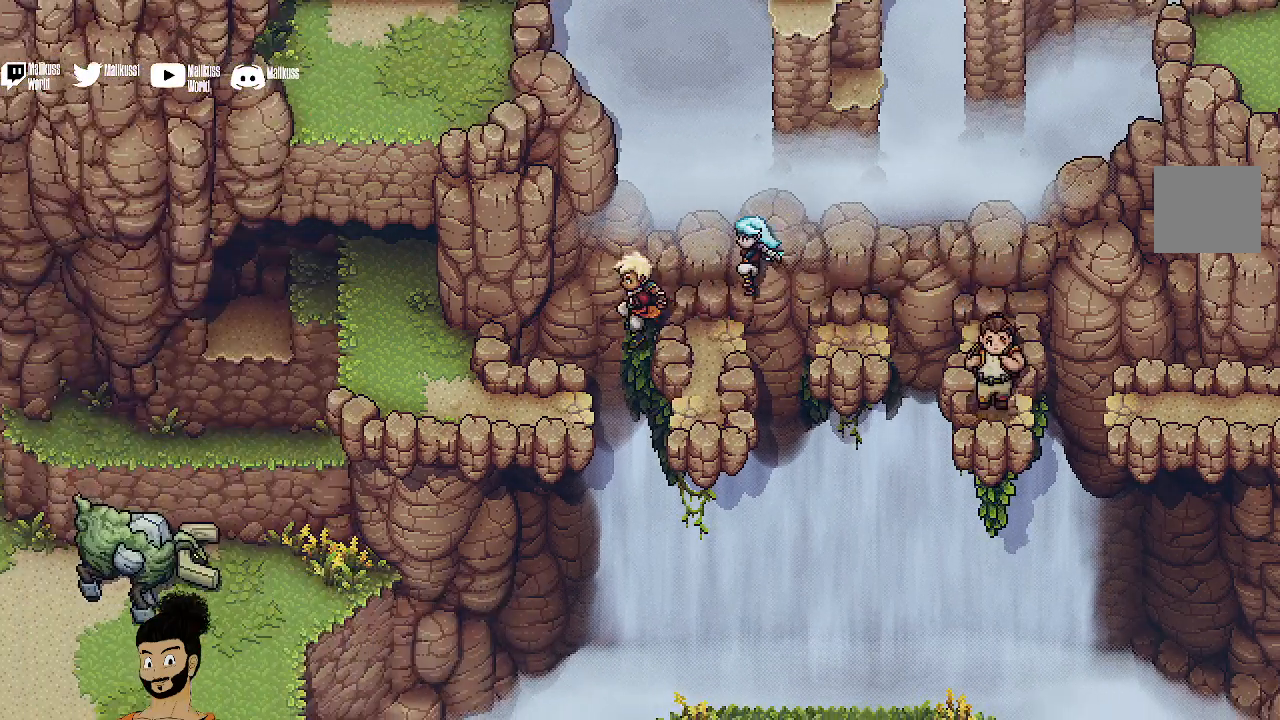
{"buttons": [], "left_stick": "left", "events": []}
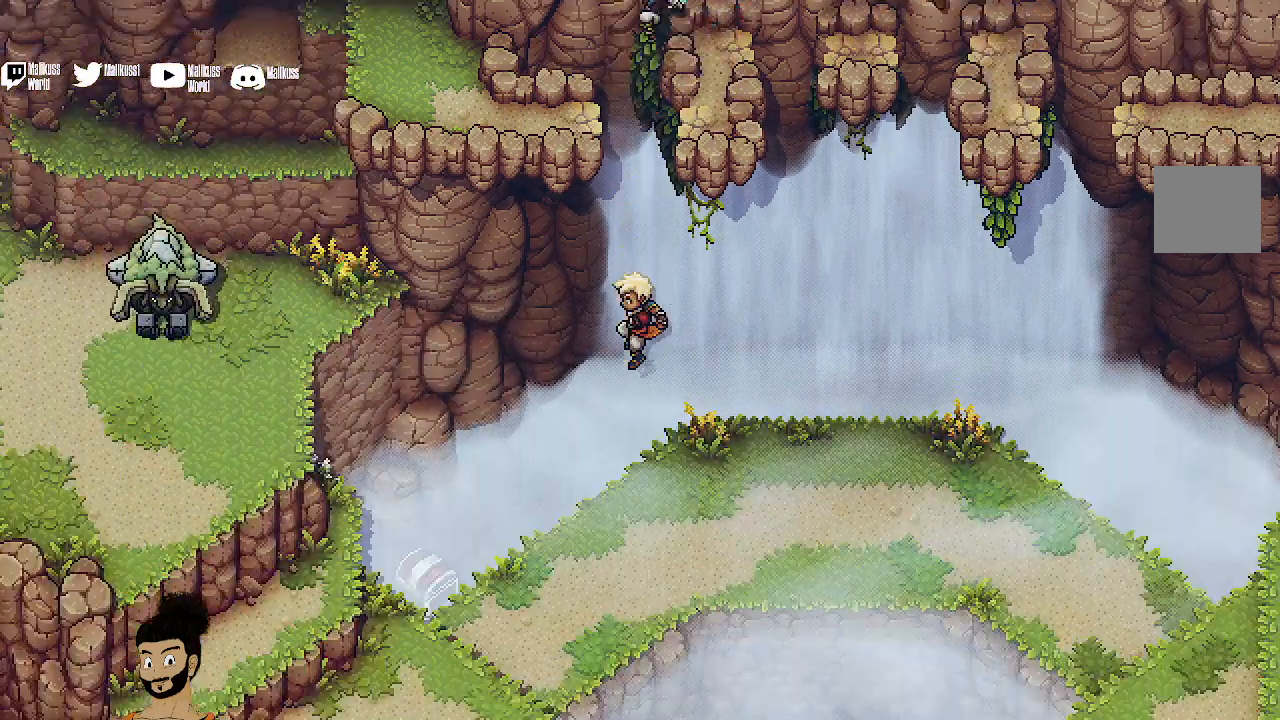
{"buttons": [], "left_stick": "up-left", "events": [[133, "left_stick", "up-left"]]}
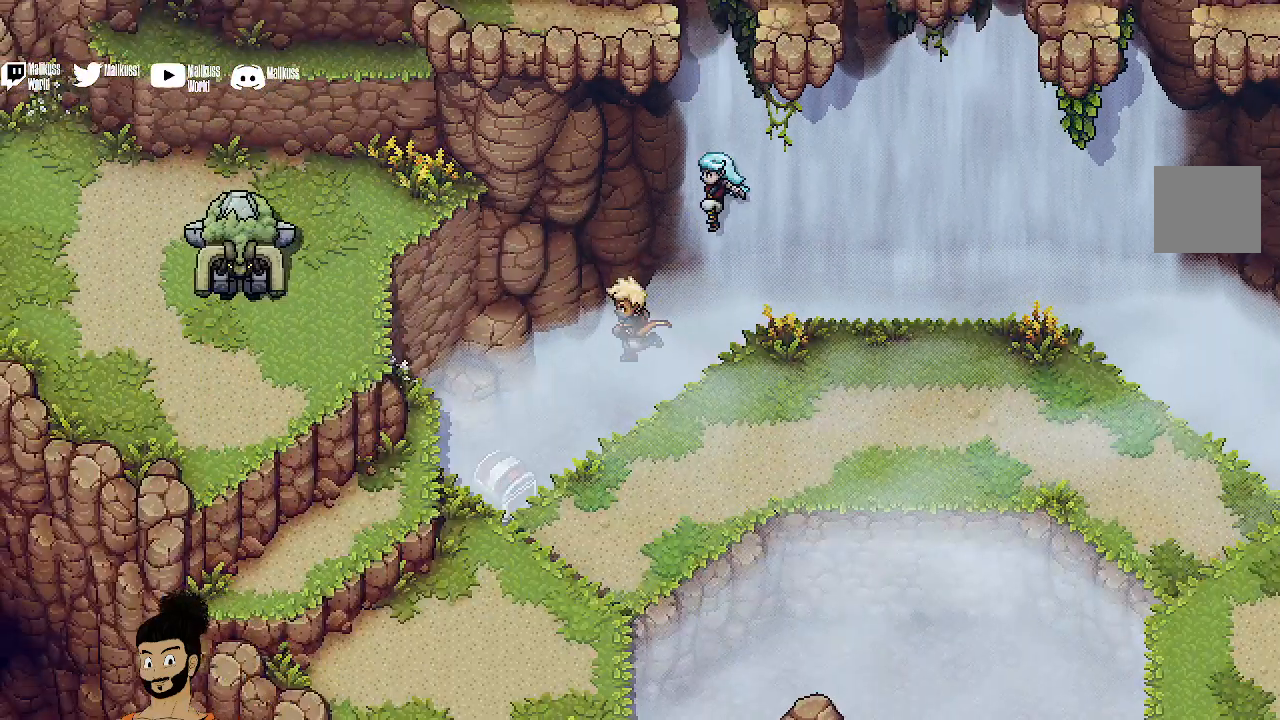
{"buttons": [], "left_stick": "down-left", "events": [[67, "left_stick", "left"], [267, "left_stick", "down-left"]]}
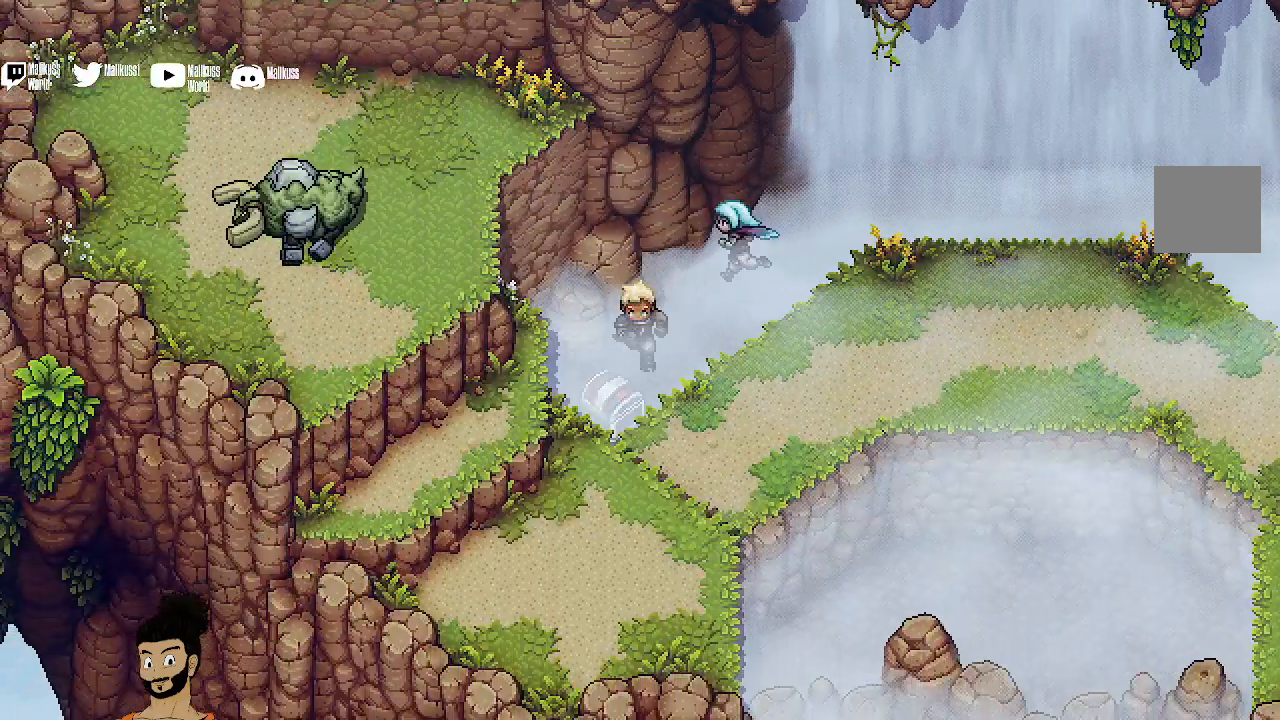
{"buttons": [], "left_stick": "center", "events": [[67, "left_stick", "down"], [233, "A", "down"], [367, "A", "up"], [500, "left_stick", "center"]]}
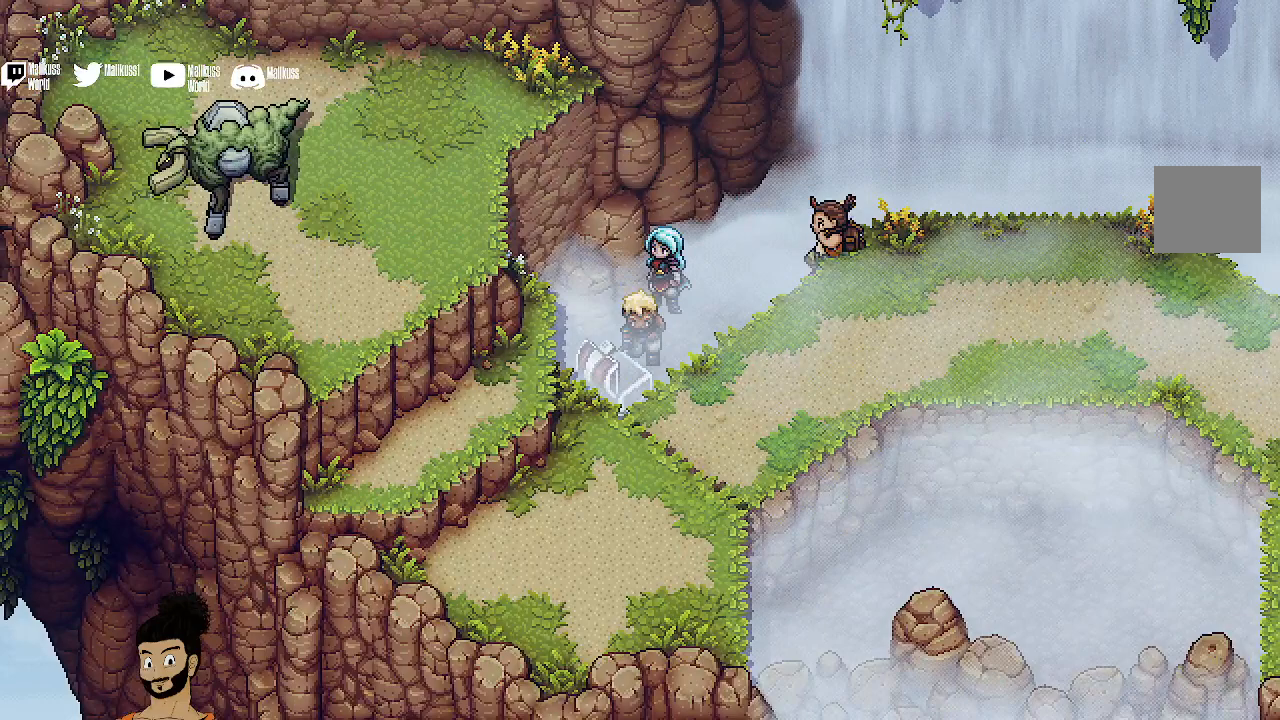
{"buttons": [], "left_stick": "right", "events": [[133, "left_stick", "right"]]}
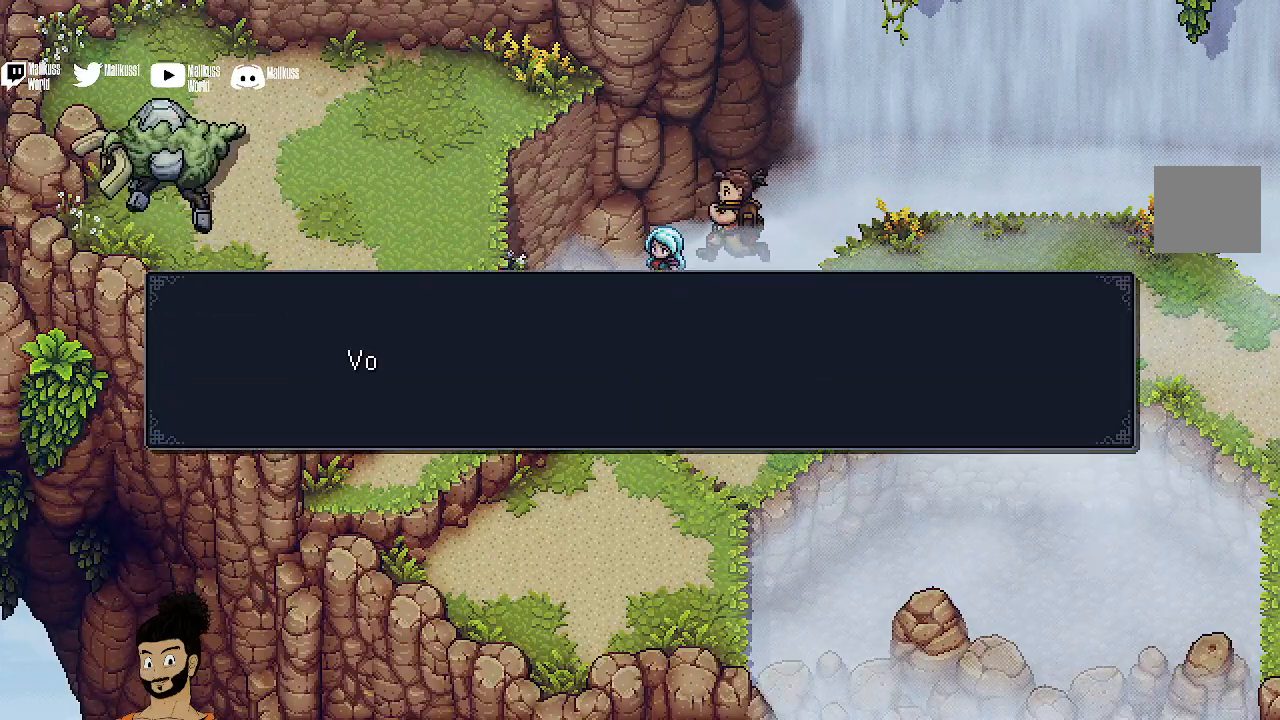
{"buttons": [], "left_stick": "right", "events": [[300, "A", "down"], [467, "A", "up"]]}
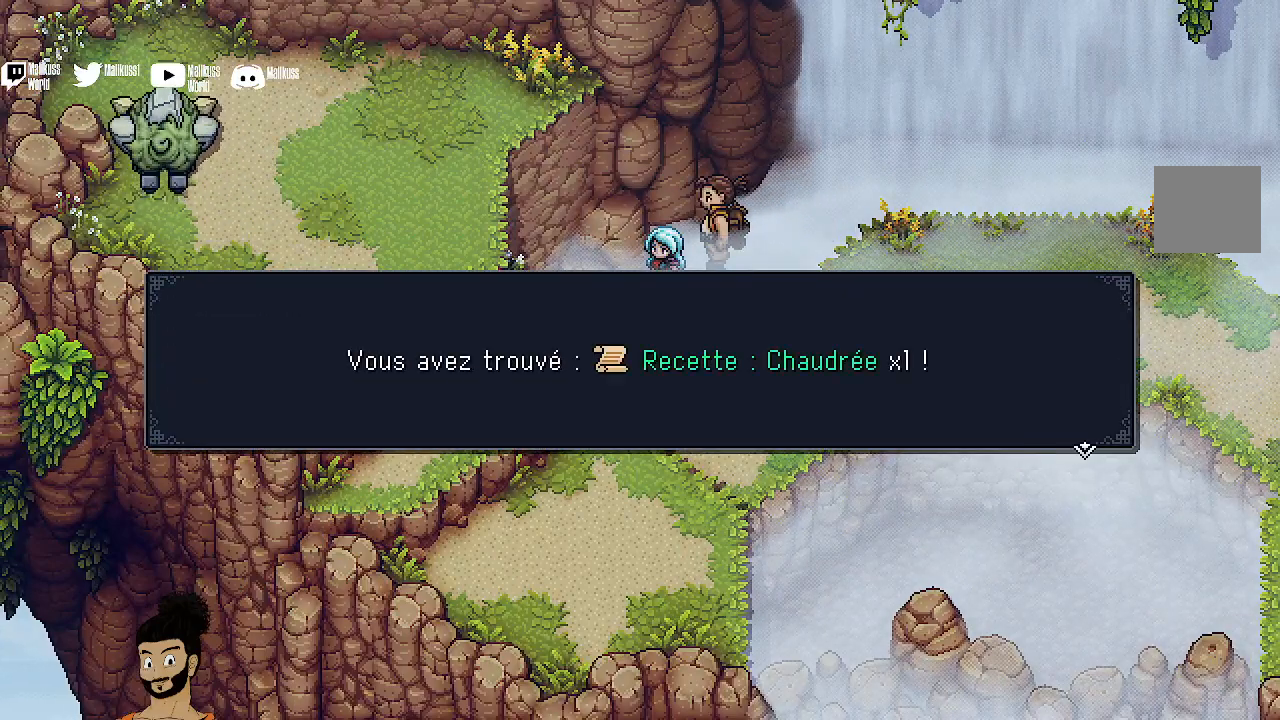
{"buttons": [], "left_stick": "up-right", "events": [[167, "left_stick", "up-right"], [267, "A", "down"], [400, "A", "up"]]}
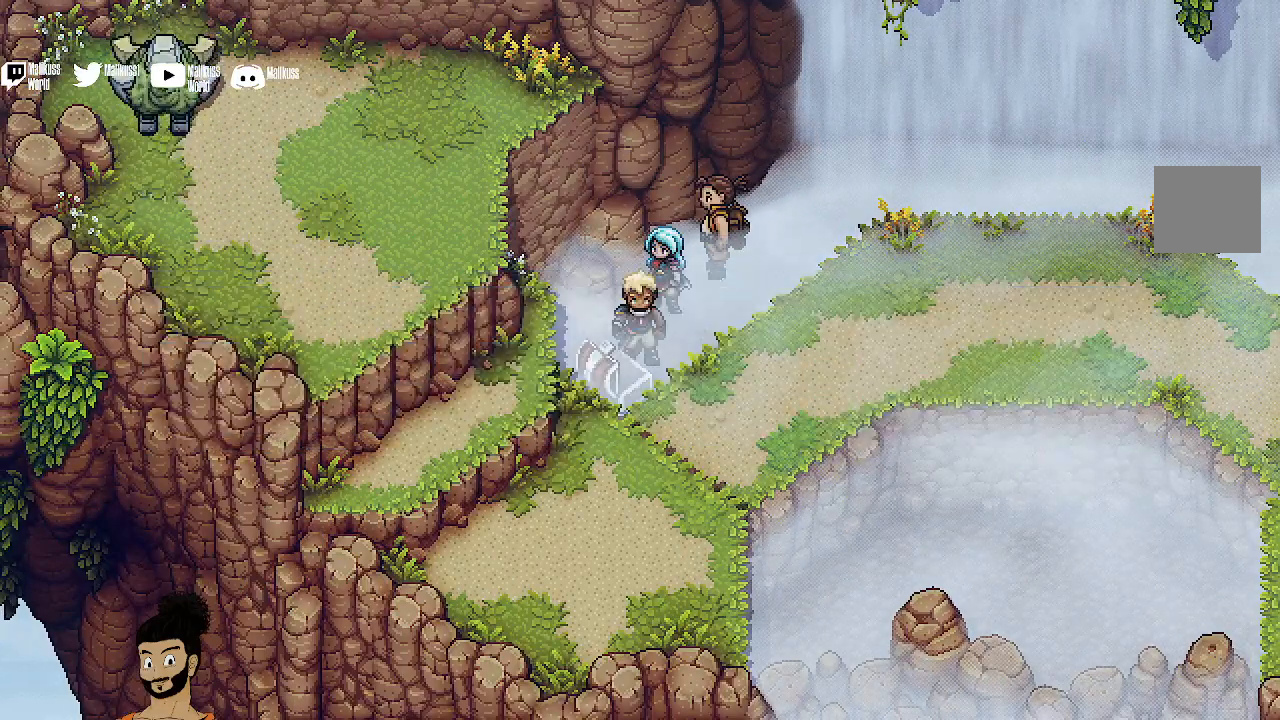
{"buttons": [], "left_stick": "up-right", "events": []}
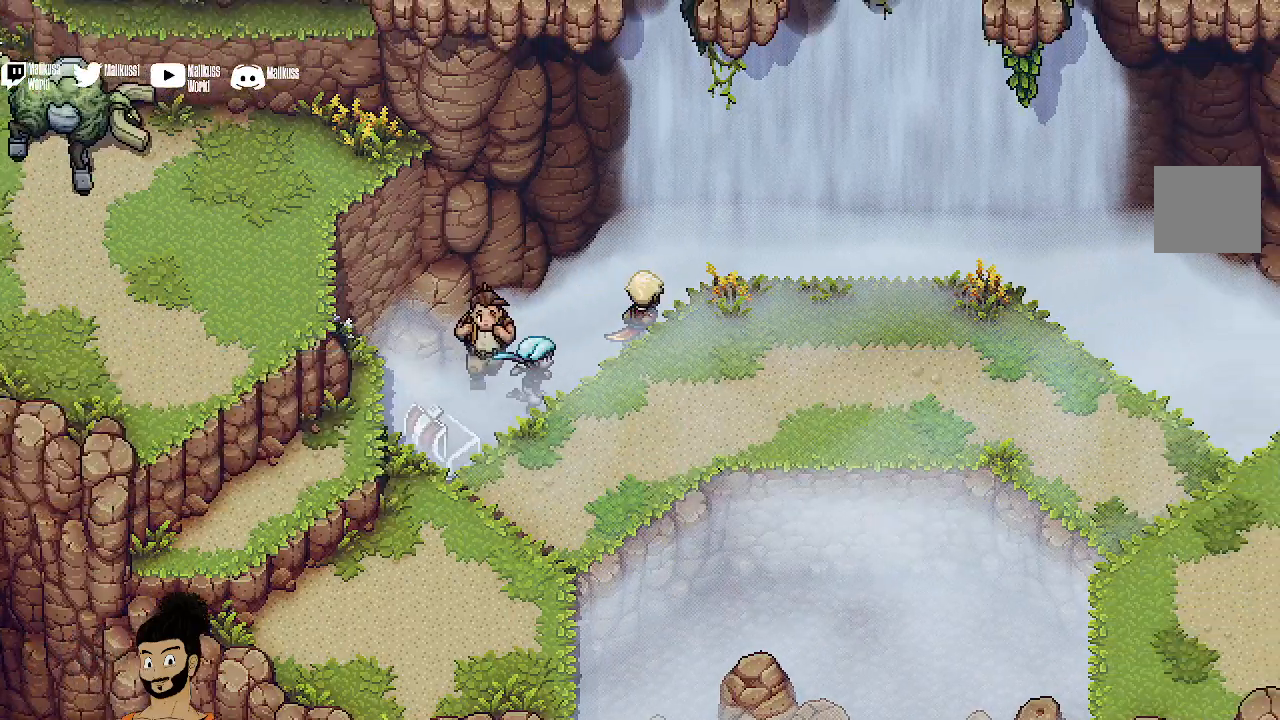
{"buttons": [], "left_stick": "up-right", "events": []}
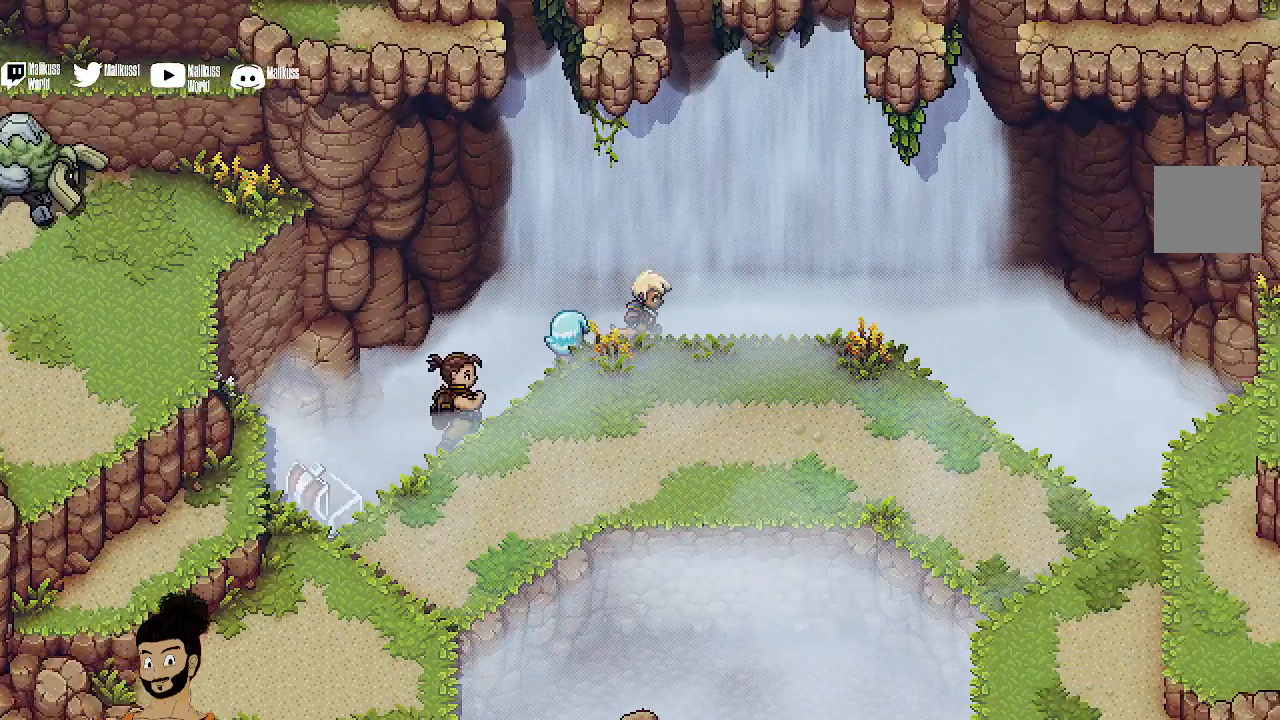
{"buttons": [], "left_stick": "right", "events": [[167, "left_stick", "right"]]}